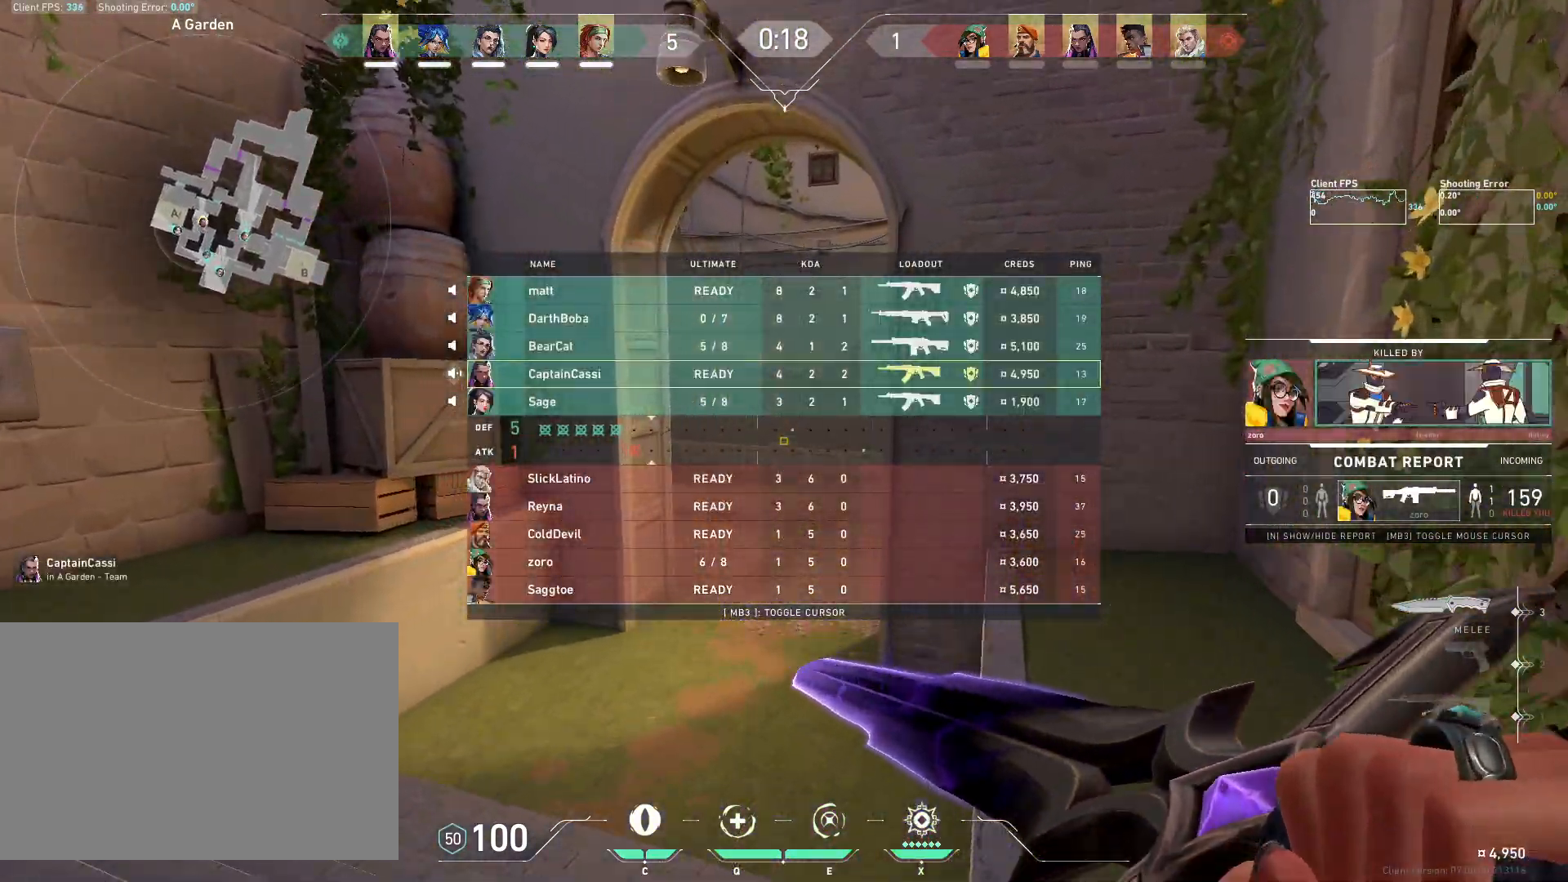
Gameplay with keyboard and mouse; each line is a JSON object with the keys and mouse buttons held at the frame after it. "events" lists presses ("down") and releases ("up") of "4", "a", "c", "ctrl", "d", "e", "q", "r", "s", "shift", "space", "w", "x", "z", "mouse_left", "mouse_wheel", "mouse_right", "mouse_mb4" and "mouse_mb5" between this image and that frame as [ms after this image, input, new state], when the widget could be followed in between. "mouse_left", "mouse_wheel", "mouse_right", "mouse_mb4", "mouse_mb5" = the "left", "wheel", "right", "mb4", "mb5" buttons of the "mouse" list. No other keys are recorded. "wheel" means that the mouse wheel is clicked or scrolled. Mouse movement is not recorded.
{"keys": ["w"], "mouse": [], "events": []}
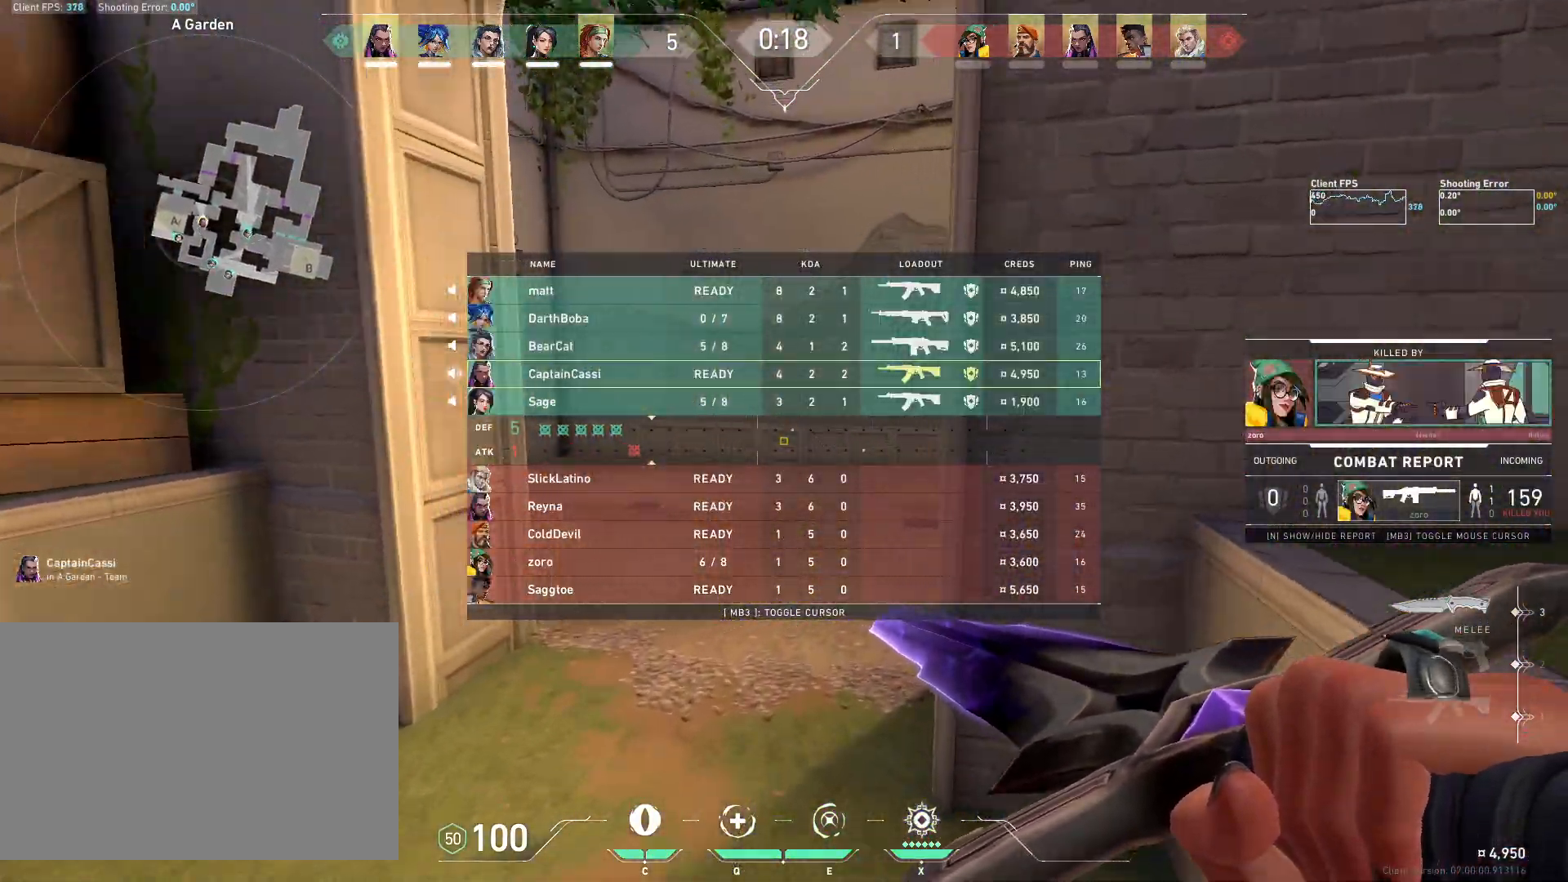
{"keys": ["w"], "mouse": [], "events": [[83, "mouse_wheel", "down"], [300, "mouse_wheel", "up"]]}
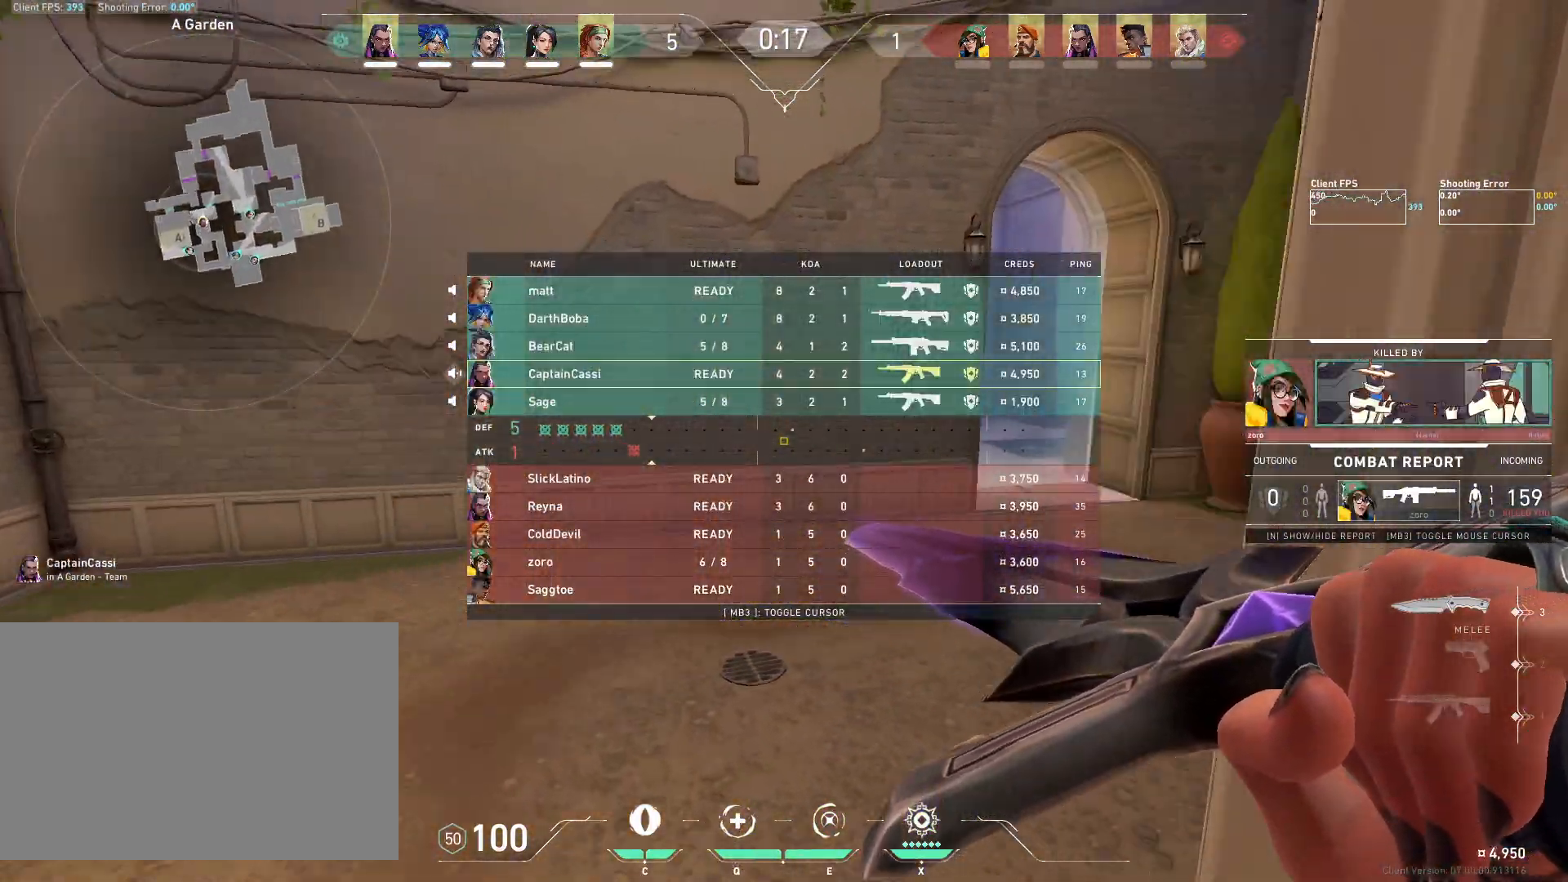
{"keys": ["w"], "mouse": [], "events": []}
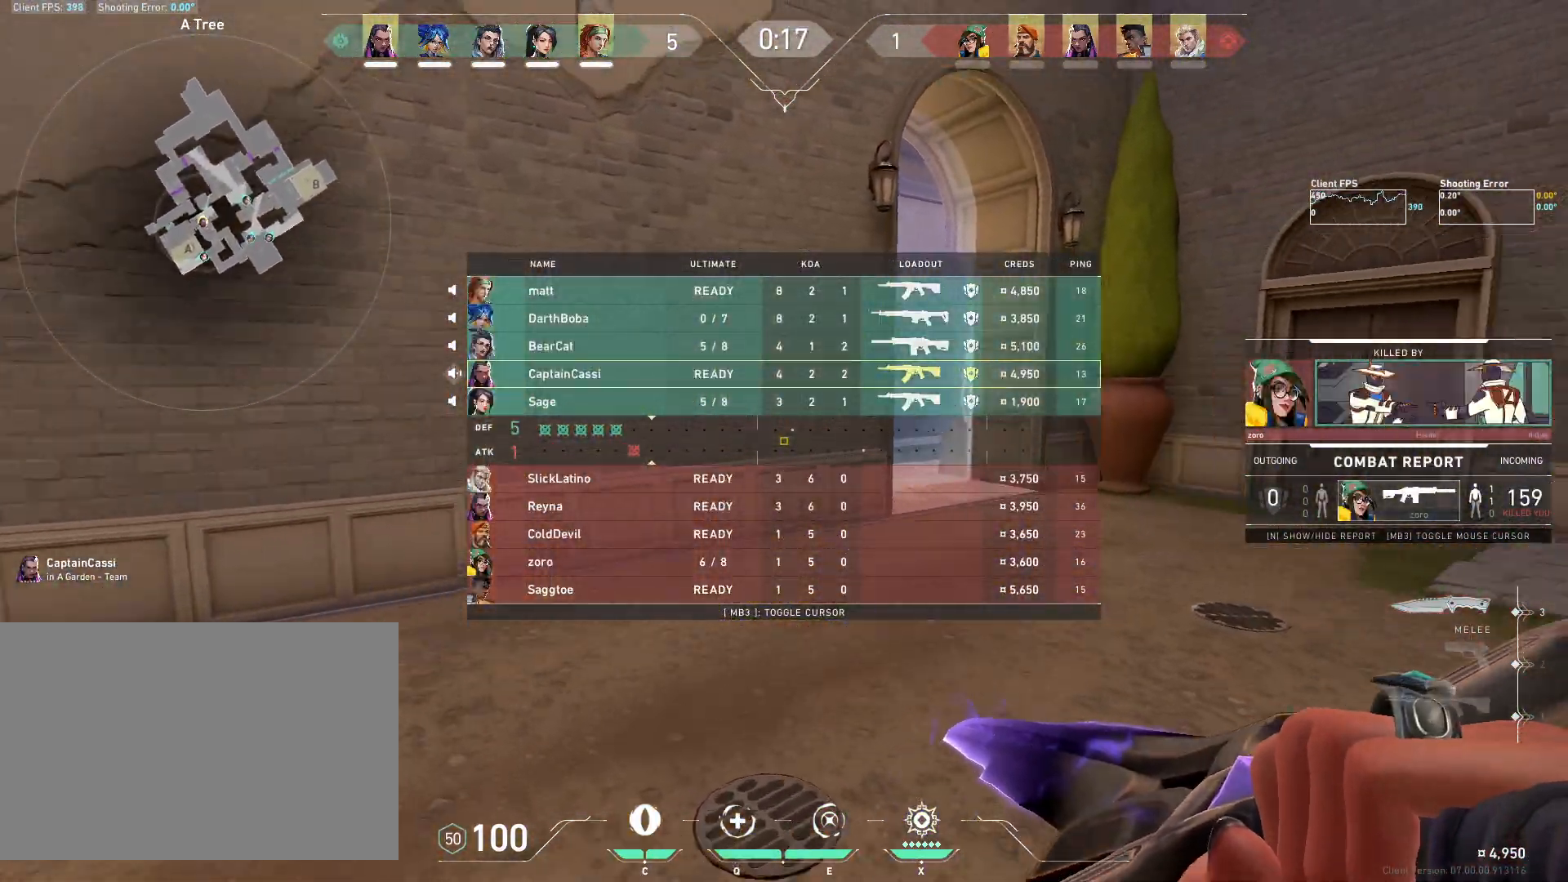
{"keys": ["w"], "mouse": [], "events": []}
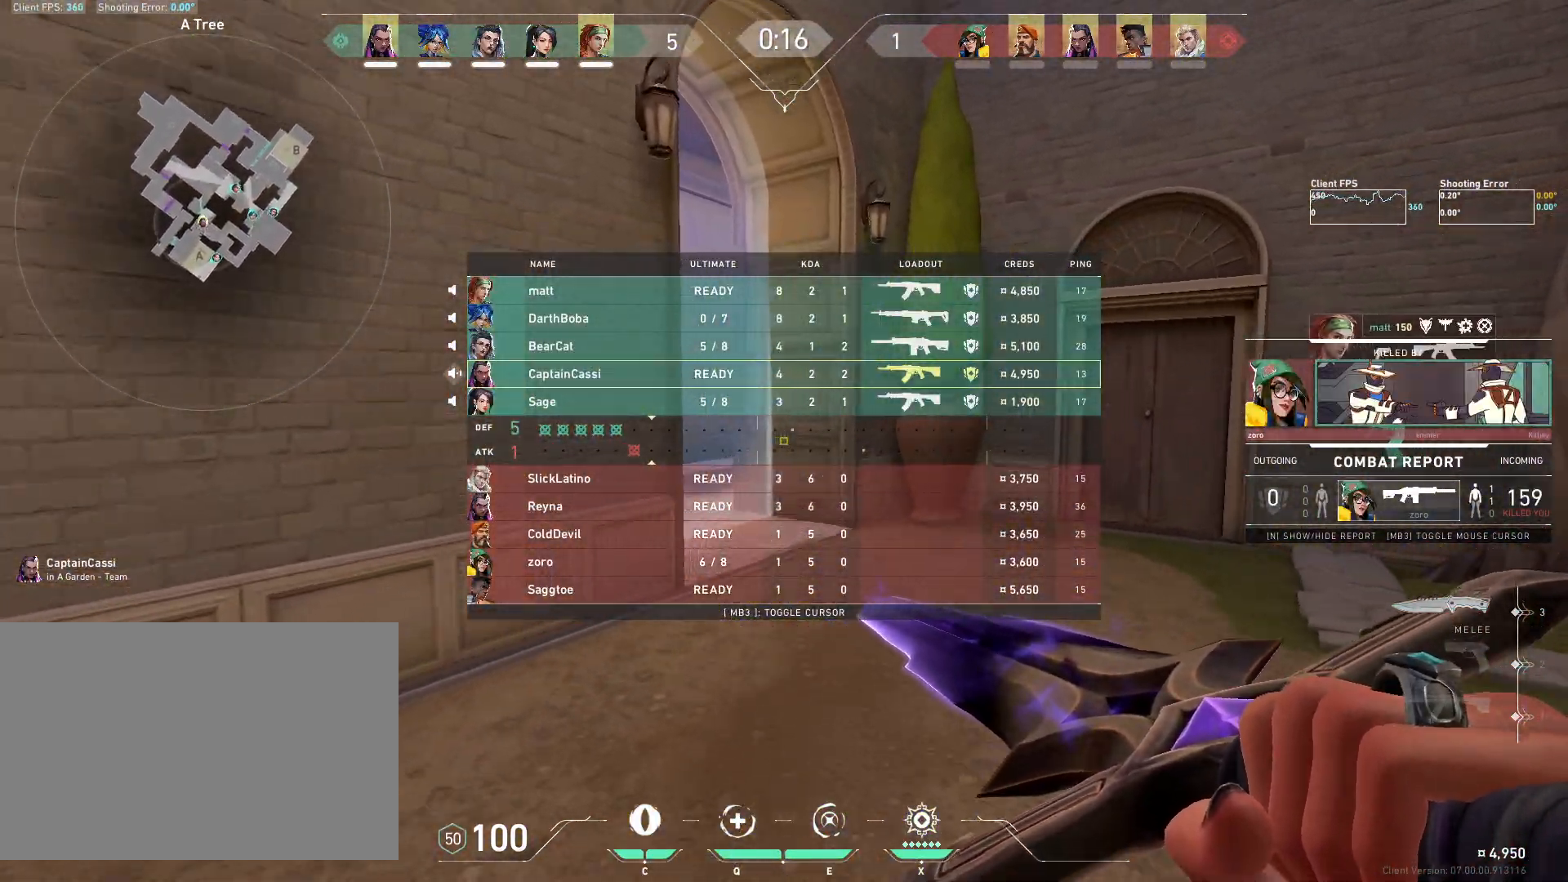
{"keys": ["w"], "mouse": ["wheel"], "events": [[183, "mouse_wheel", "down"]]}
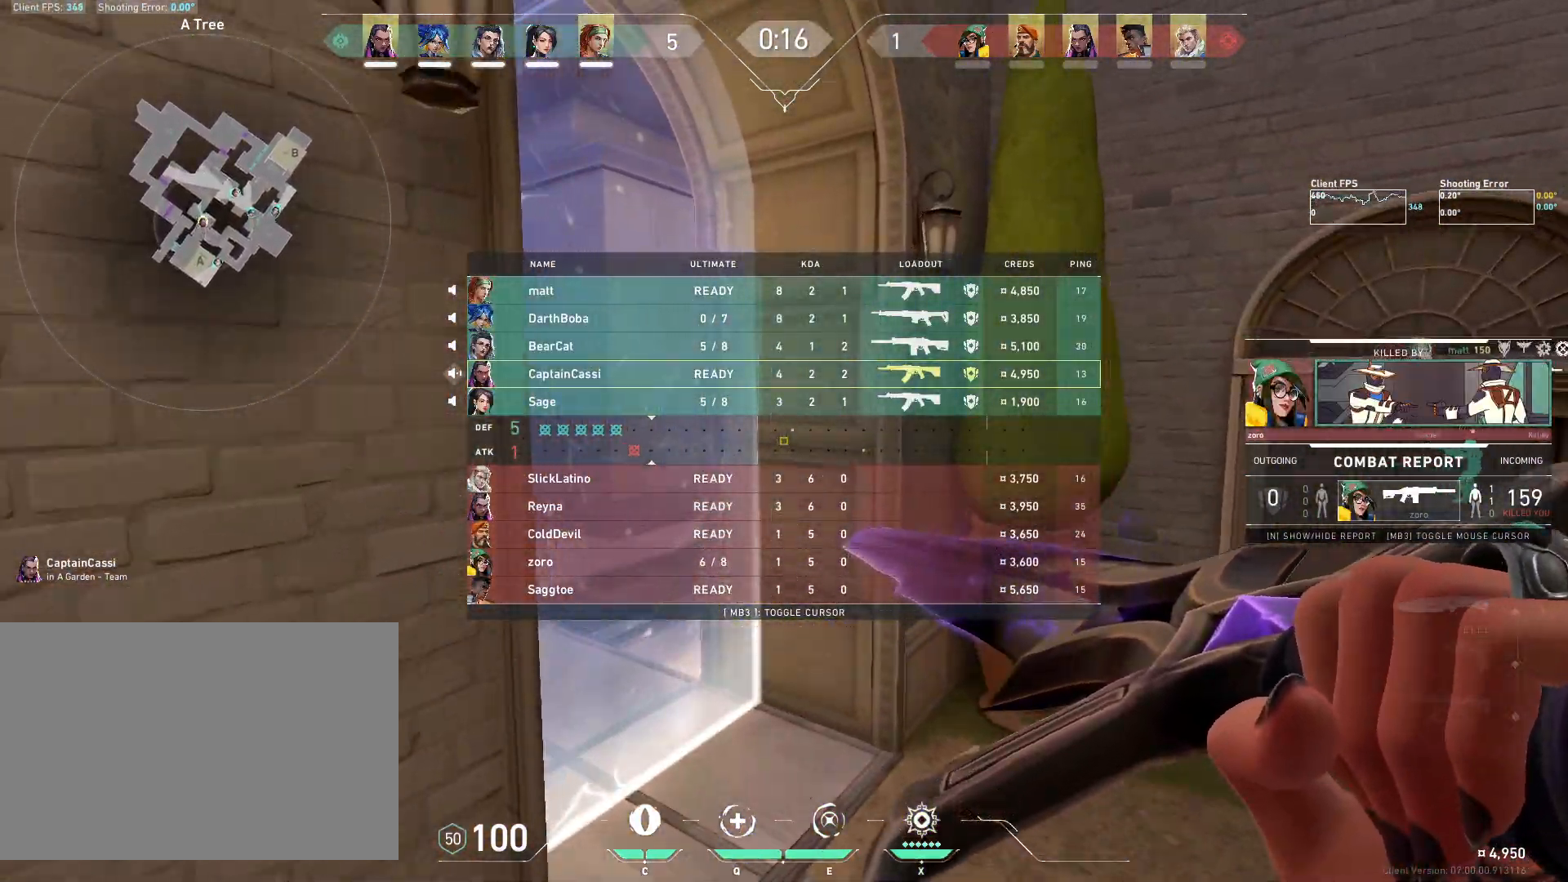
{"keys": ["a", "s"], "mouse": [], "events": [[17, "mouse_wheel", "up"], [217, "w", "up"], [417, "a", "down"], [450, "s", "down"]]}
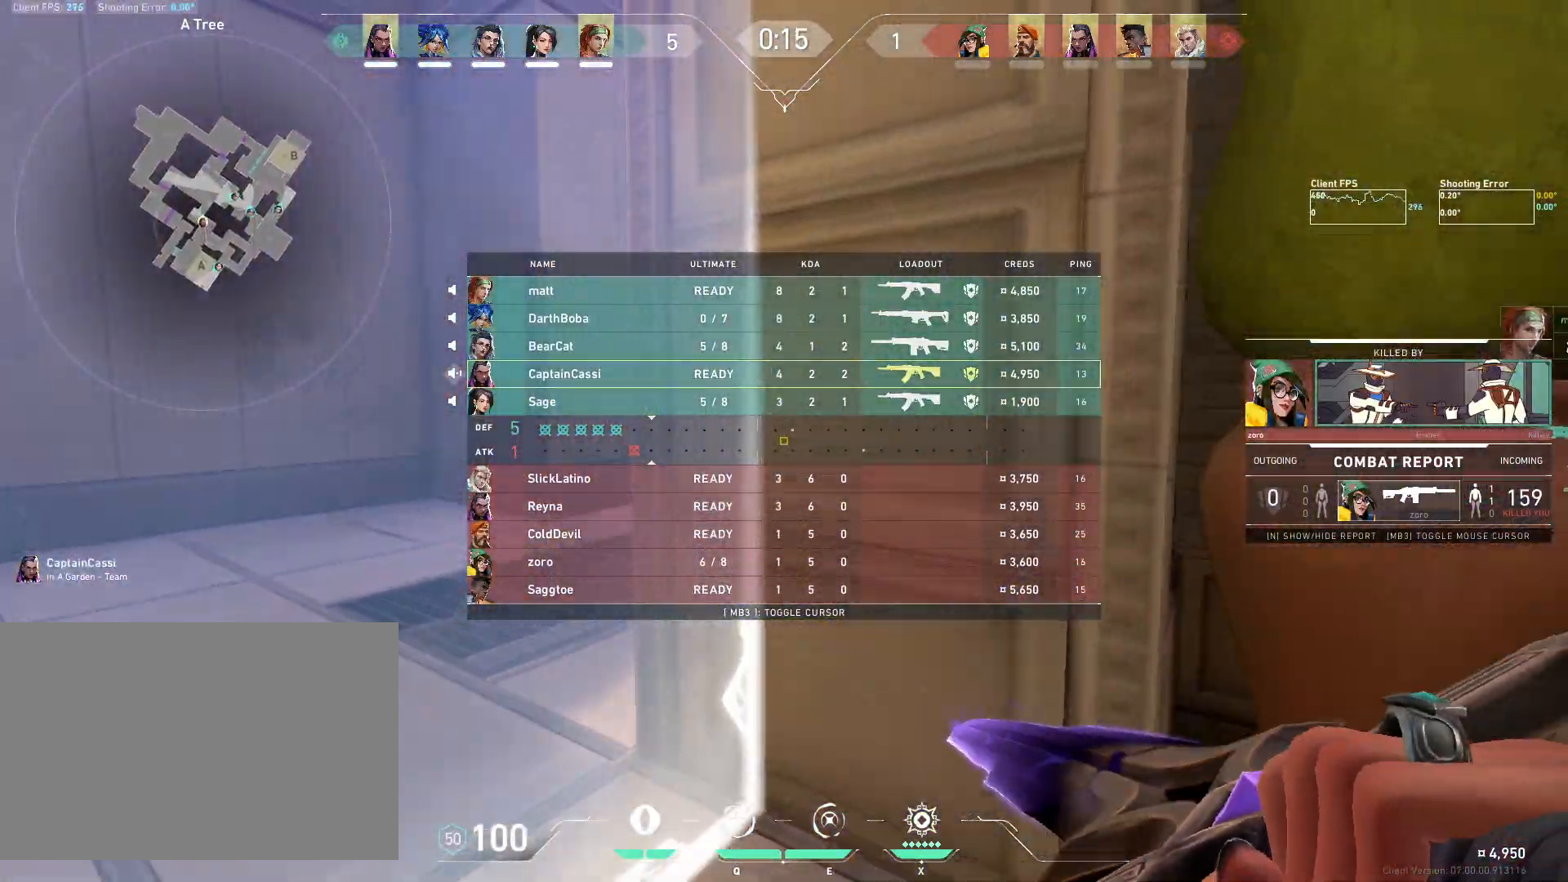
{"keys": ["a"], "mouse": [], "events": [[17, "s", "up"], [67, "a", "up"], [417, "a", "down"]]}
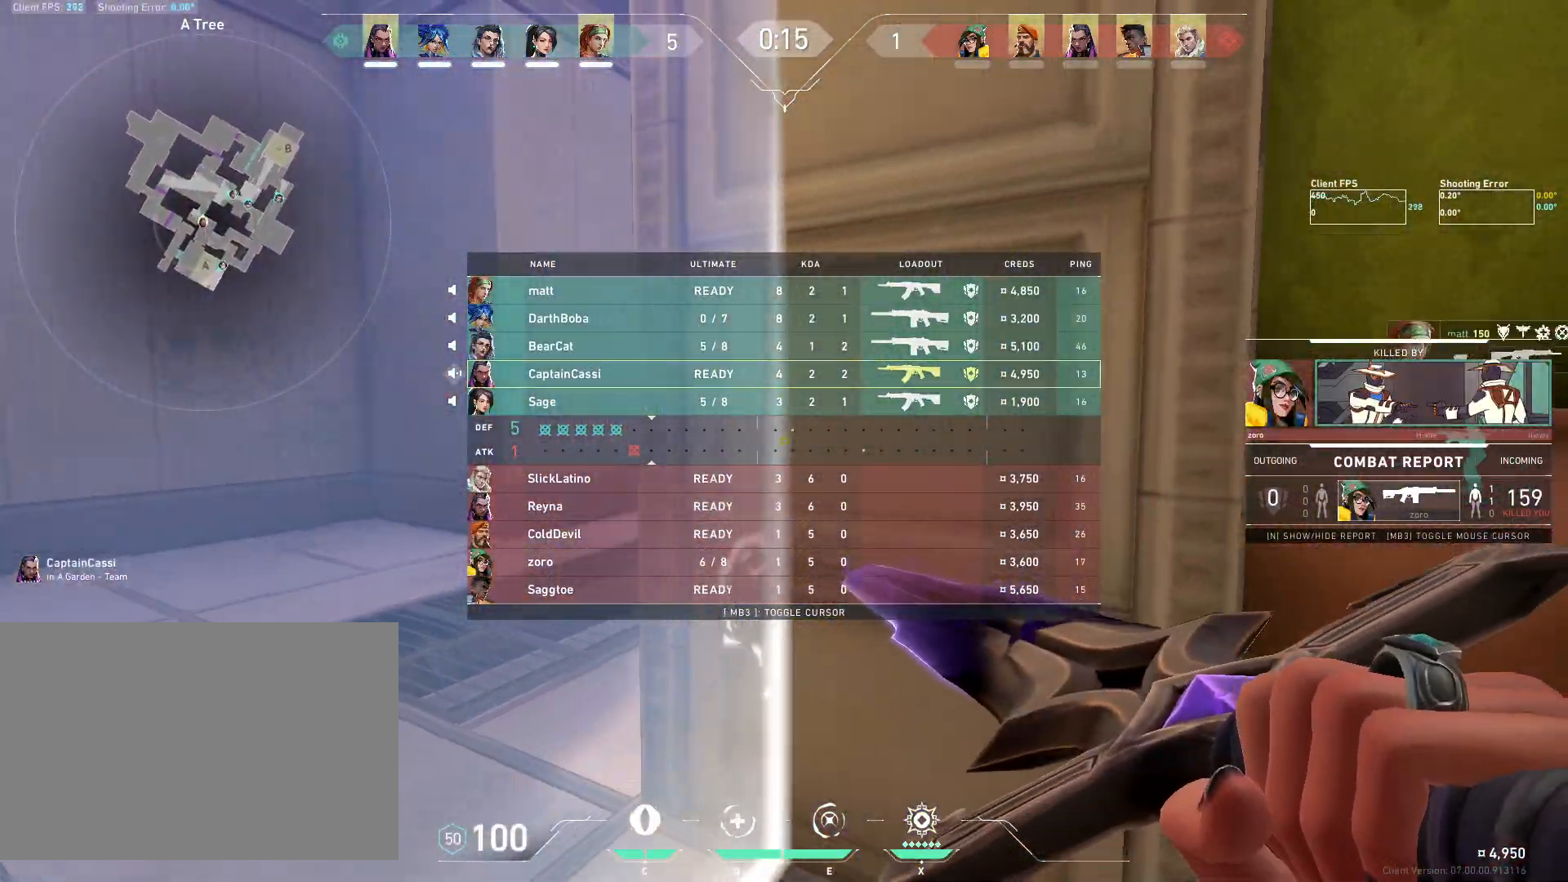
{"keys": [], "mouse": [], "events": [[267, "a", "up"]]}
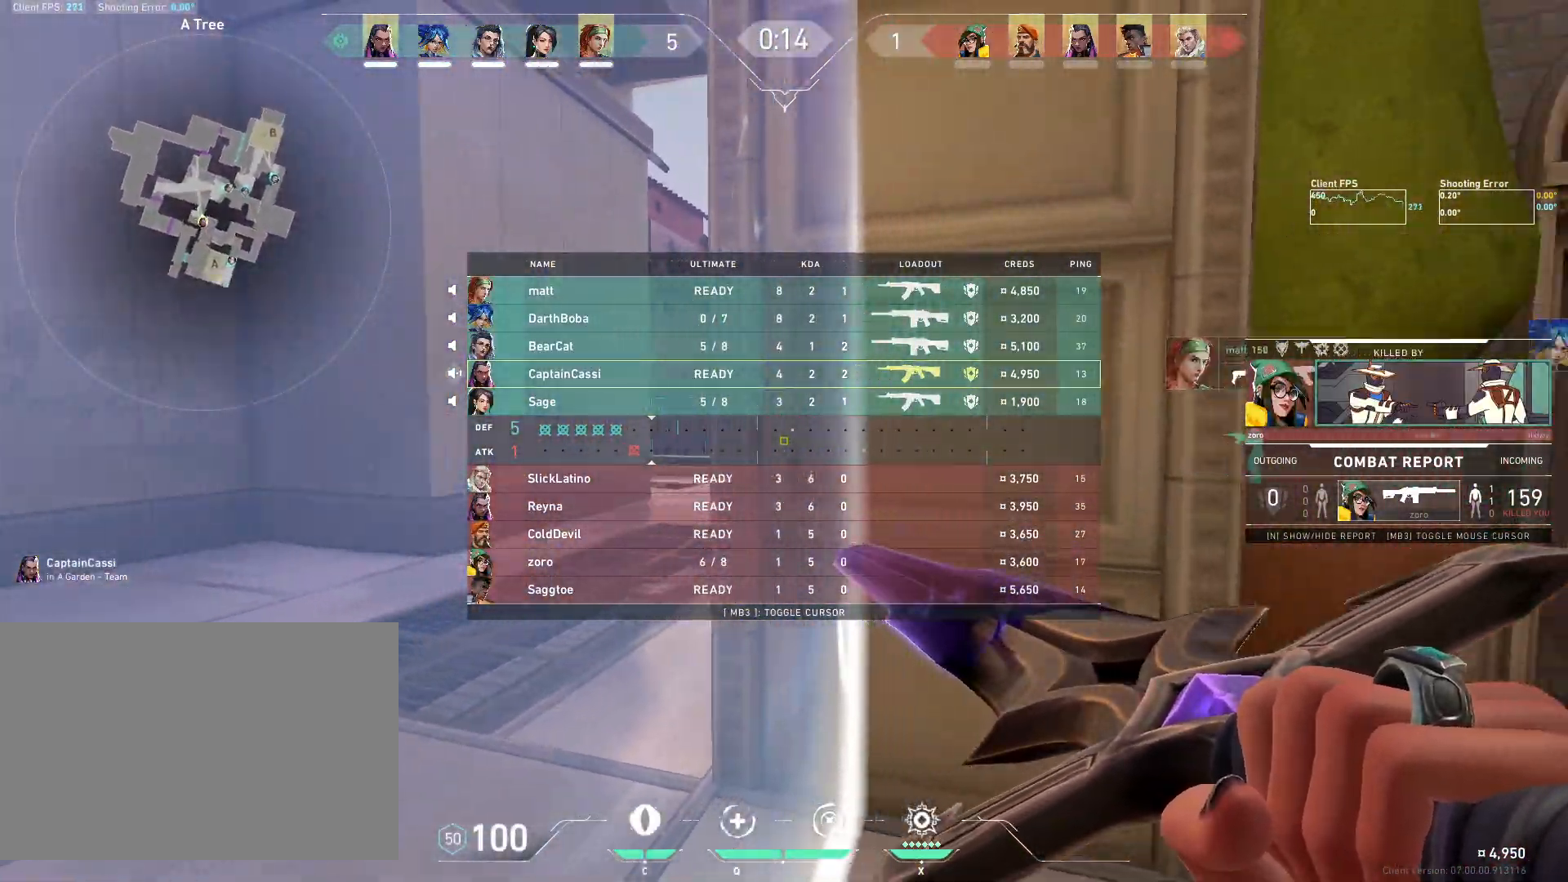
{"keys": [], "mouse": [], "events": [[100, "d", "down"], [400, "d", "up"]]}
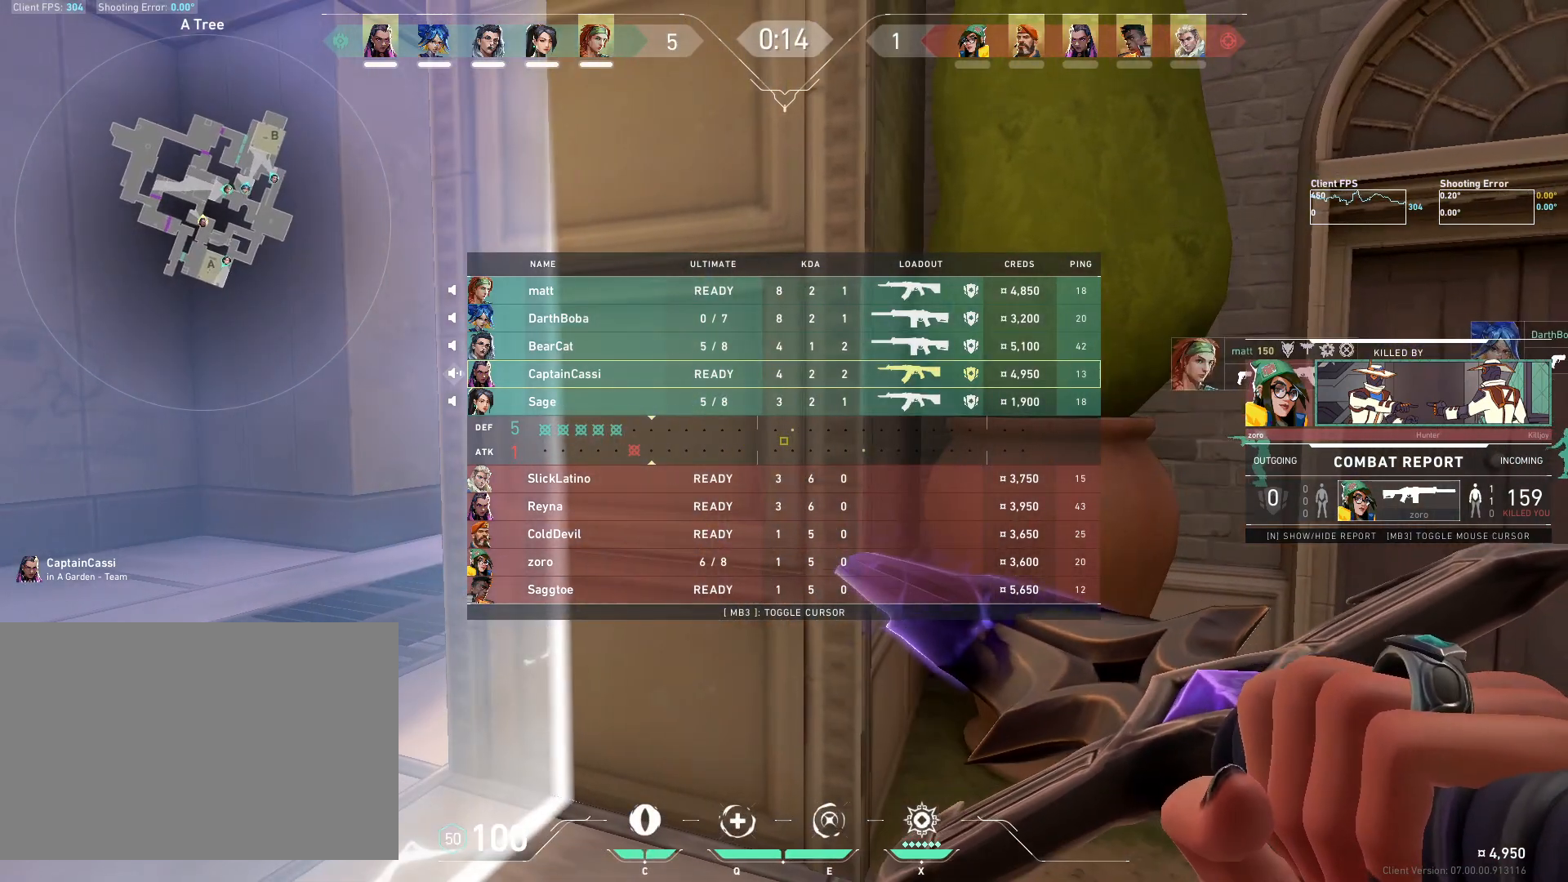
{"keys": [], "mouse": [], "events": [[100, "s", "down"], [167, "a", "down"], [233, "a", "up"], [283, "s", "up"]]}
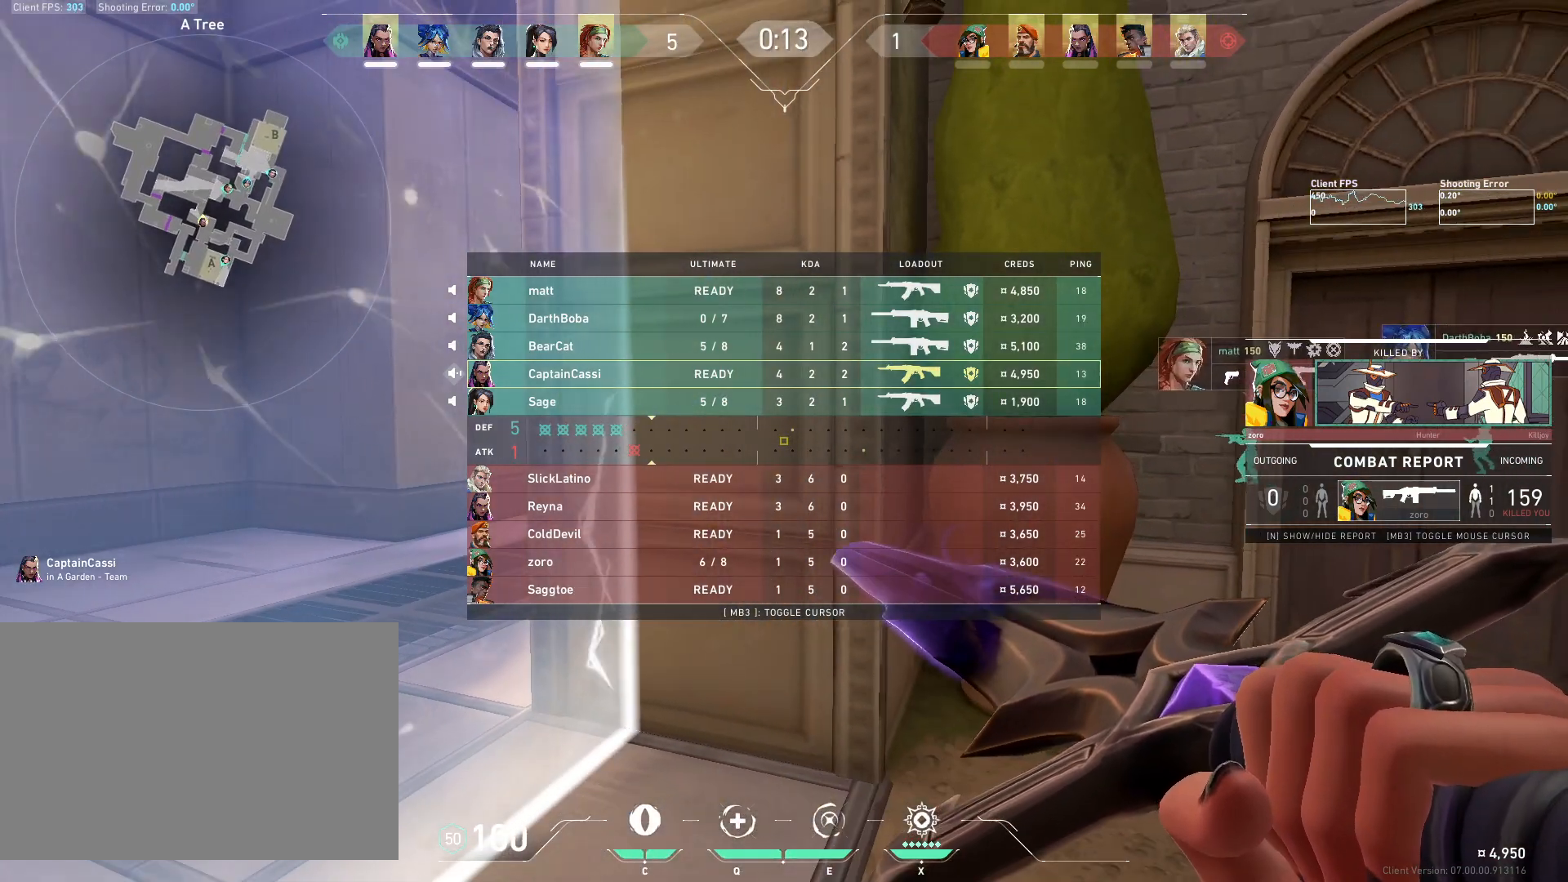
{"keys": [], "mouse": ["right"], "events": [[117, "w", "down"], [467, "w", "up"], [500, "mouse_right", "down"]]}
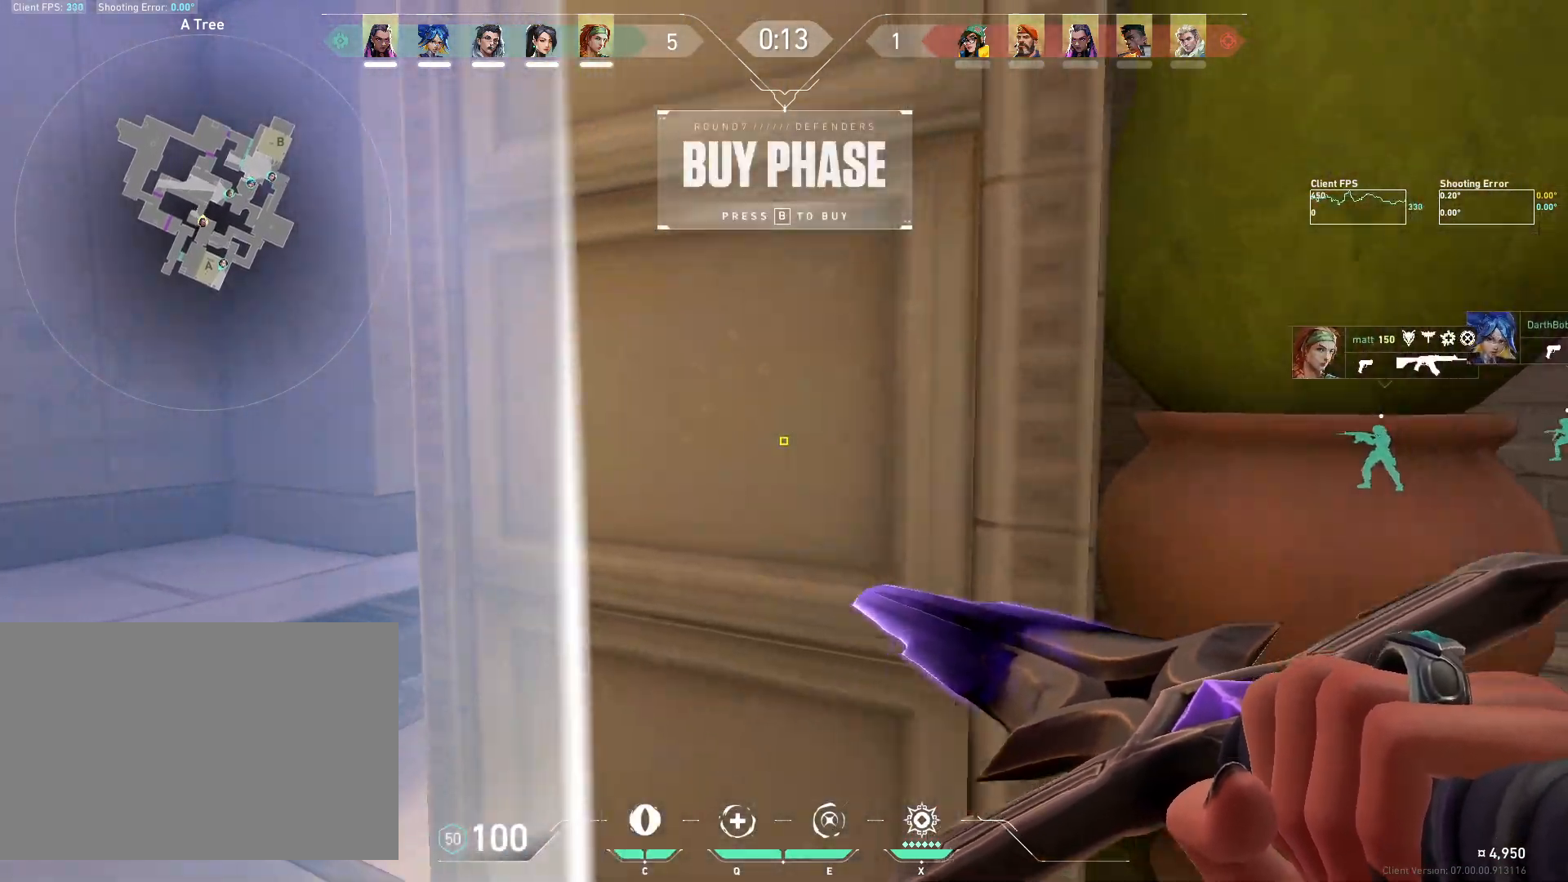
{"keys": ["s"], "mouse": [], "events": [[150, "a", "down"], [217, "s", "down"], [283, "mouse_right", "up"], [350, "mouse_mb4", "down"], [433, "a", "up"], [500, "mouse_mb4", "up"]]}
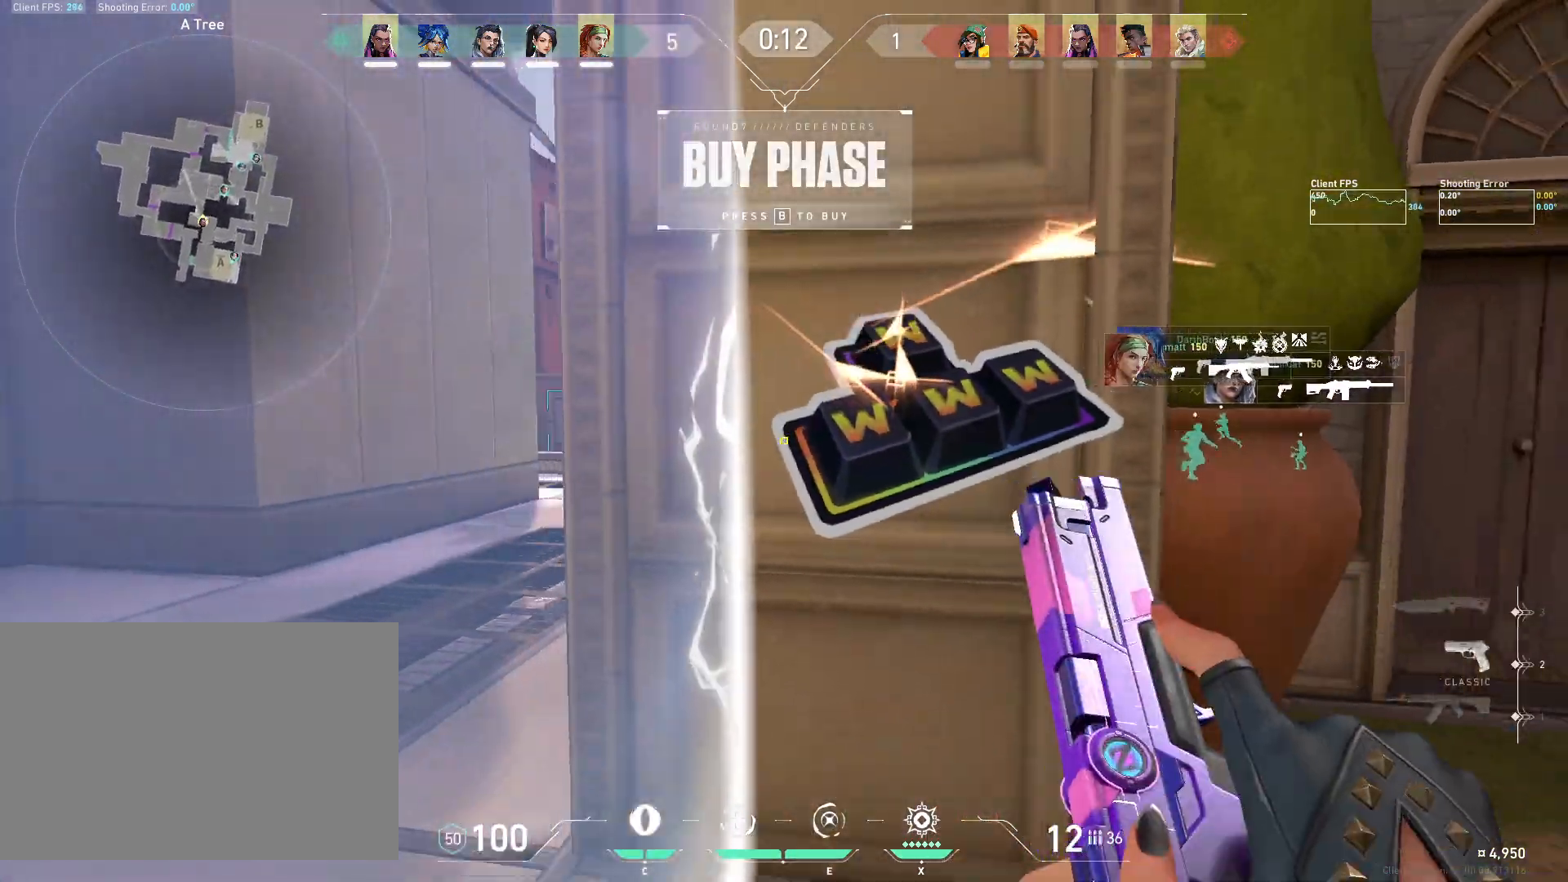
{"keys": ["a"], "mouse": [], "events": [[67, "d", "down"], [83, "mouse_mb4", "down"], [167, "s", "up"], [233, "mouse_mb4", "up"], [367, "a", "down"], [383, "d", "up"]]}
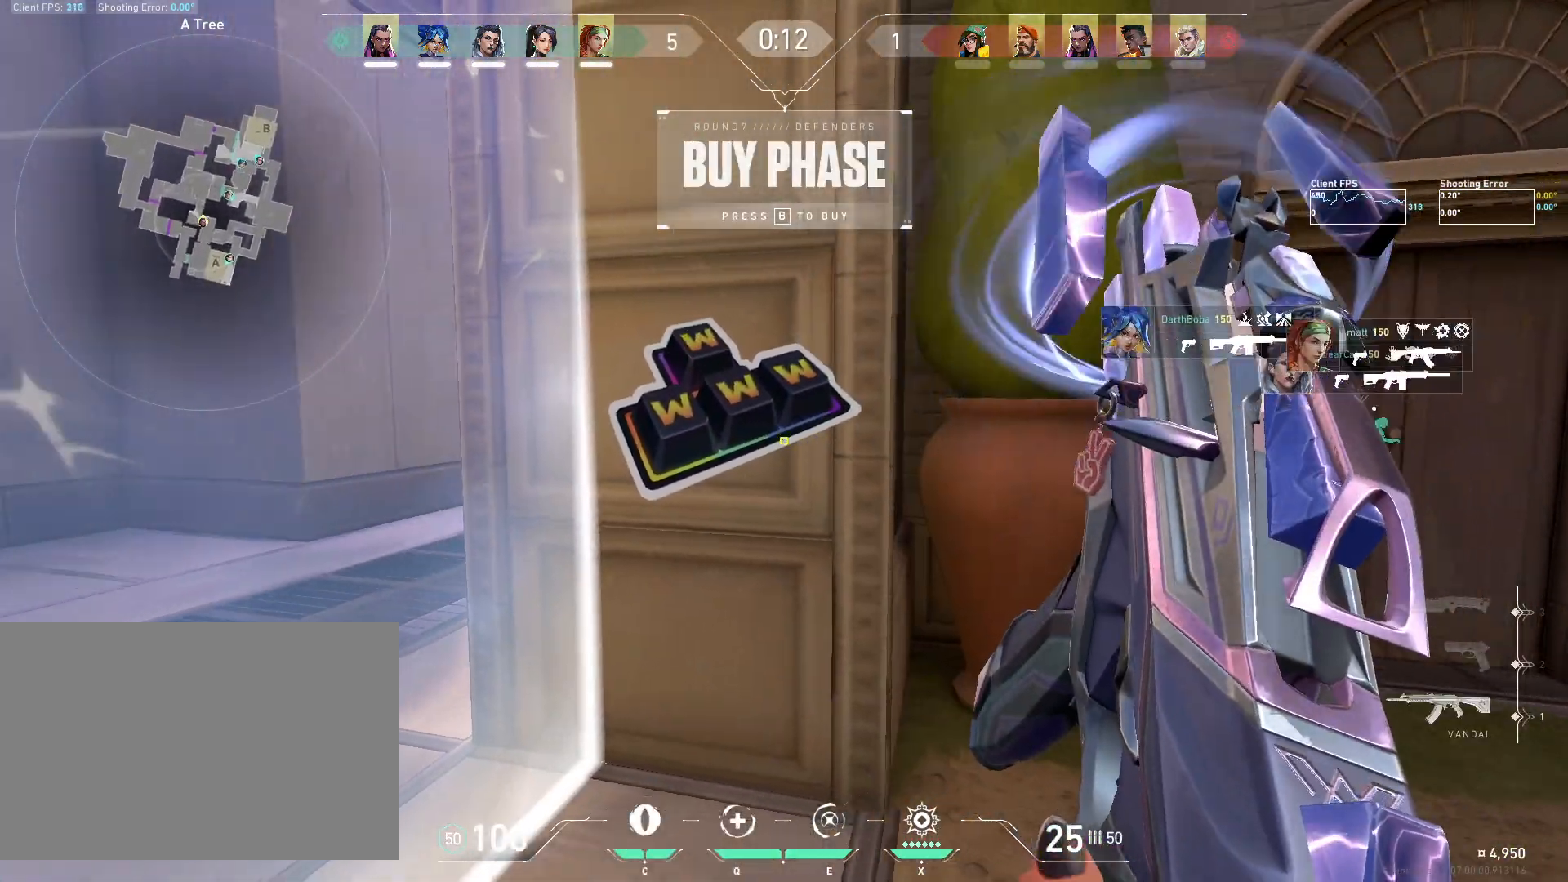
{"keys": ["a"], "mouse": [], "events": [[333, "a", "up"], [483, "a", "down"]]}
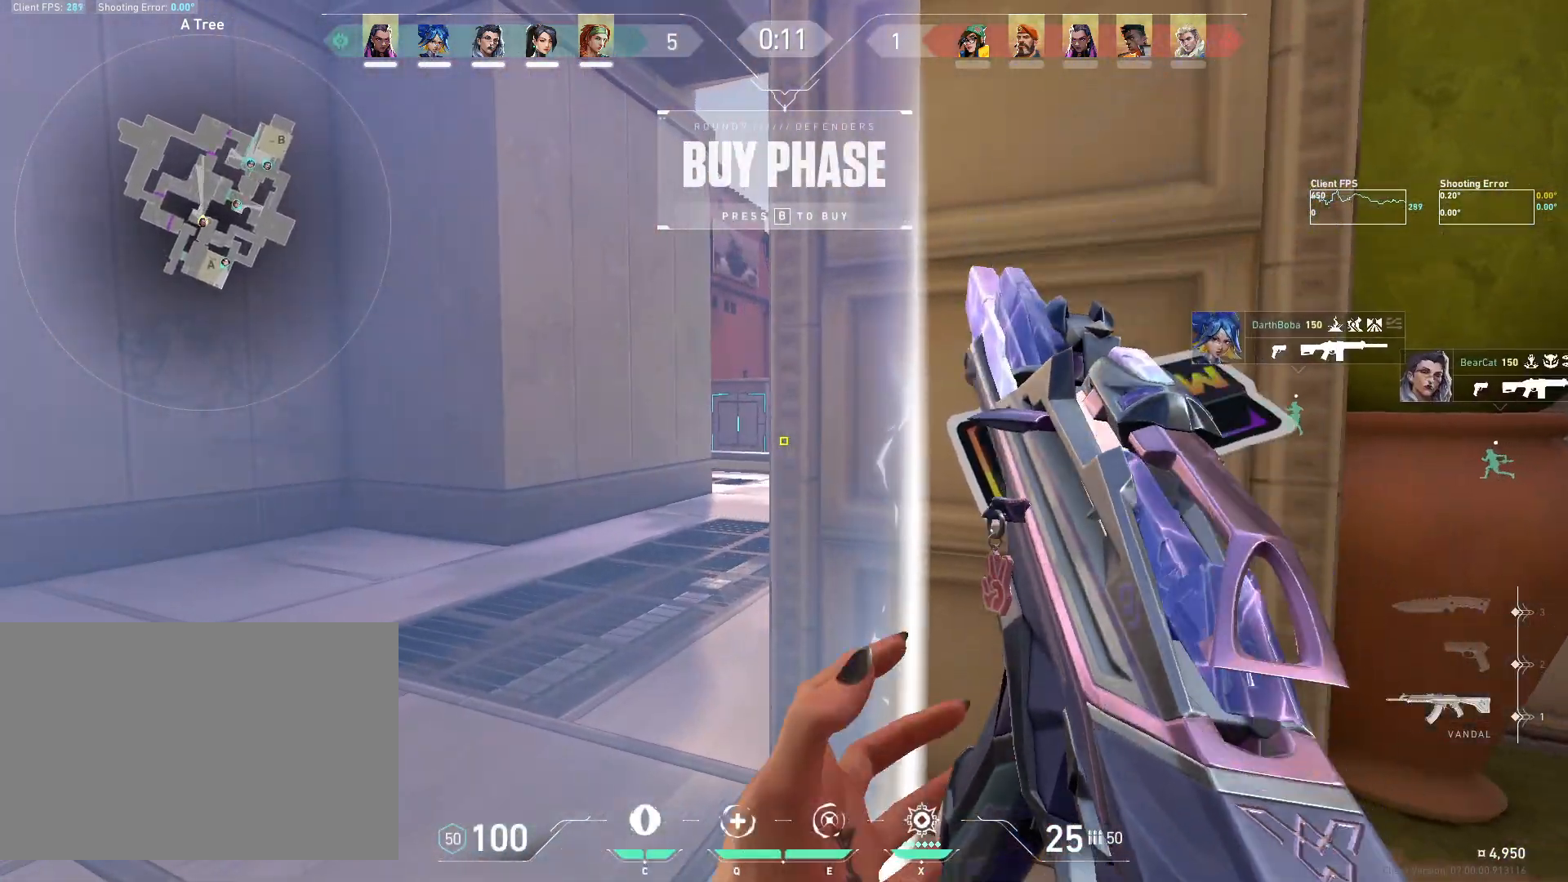
{"keys": [], "mouse": [], "events": [[100, "a", "up"], [150, "d", "down"], [233, "a", "down"], [233, "d", "up"], [317, "a", "up"]]}
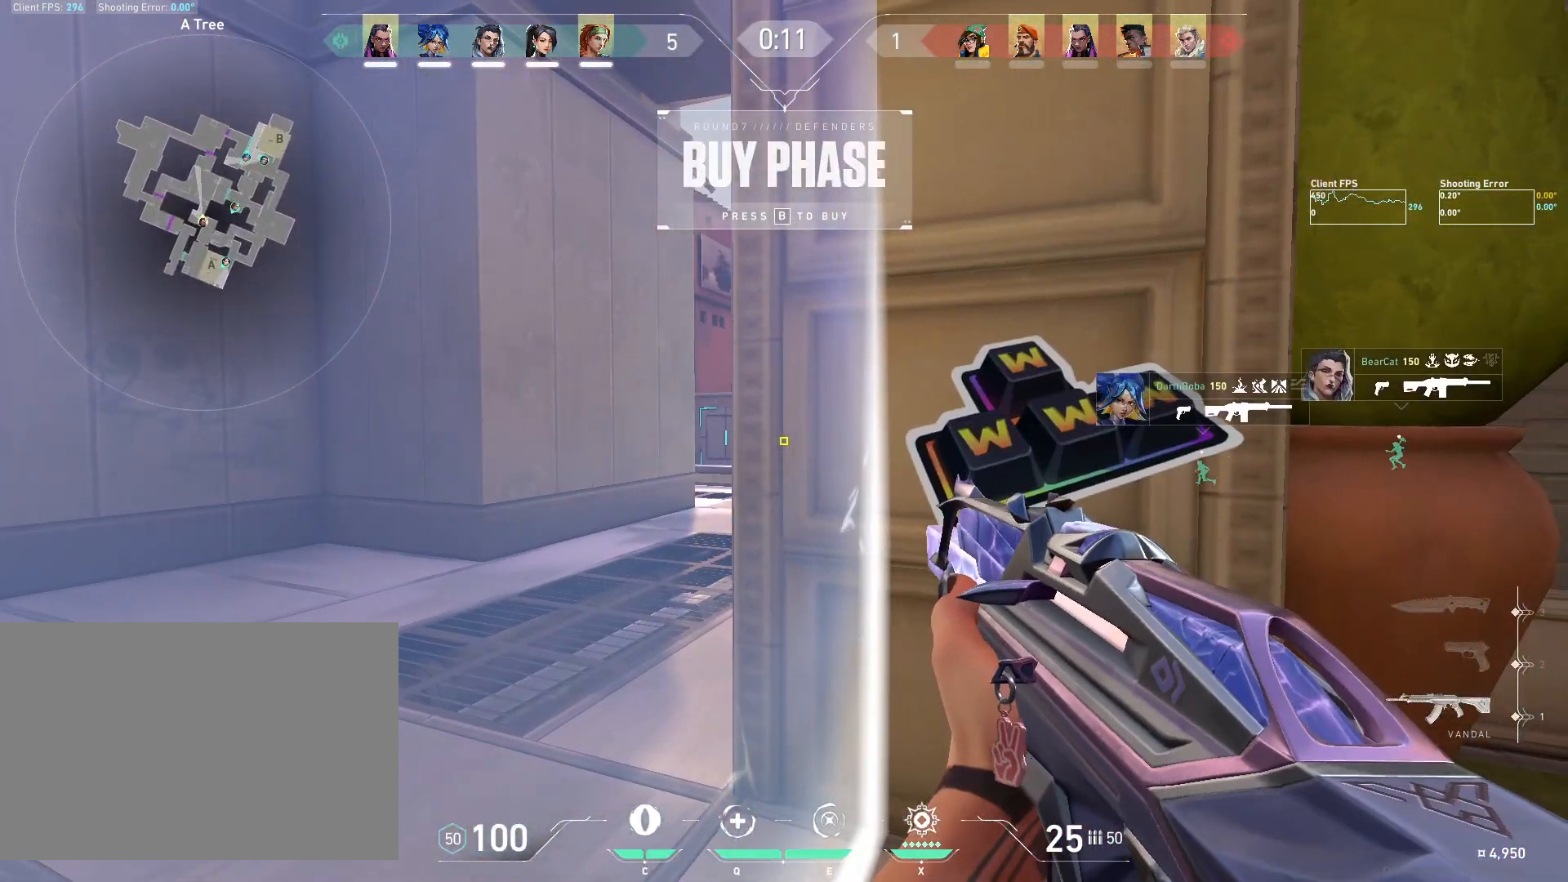
{"keys": [], "mouse": [], "events": []}